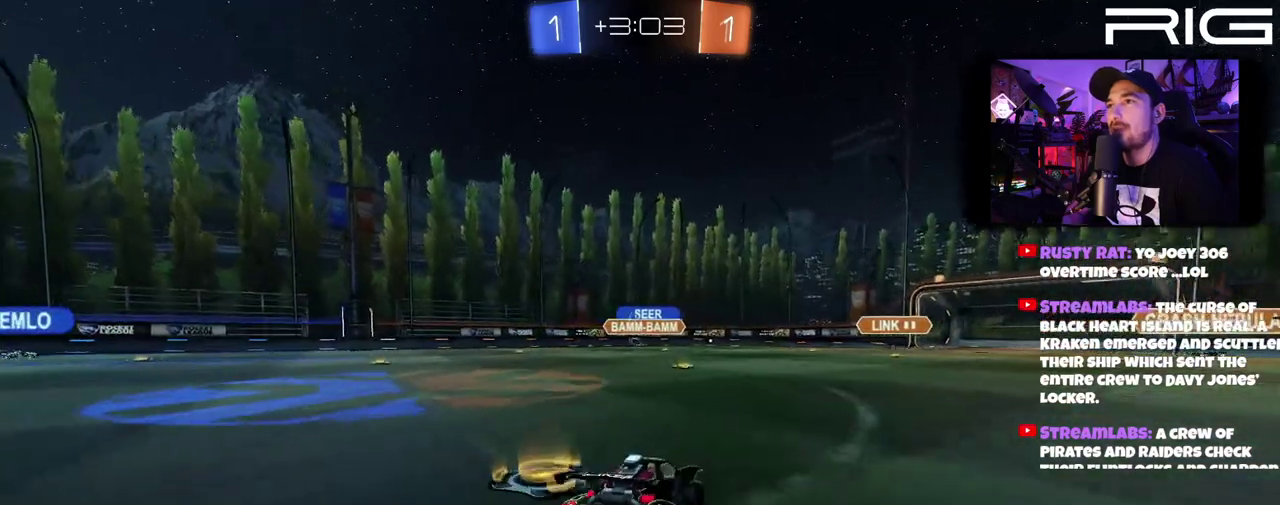
Gameplay with a controller (Xbox layout); each line is a JSON object with the inputs held at the frame after it. "events" lists button and stick changes between this image and that frame as [ms after this image, input, new state], when the widget could be followed in between. This document gives stick clicks only as held states, not as events. Not read: L1 R1 START.
{"buttons": ["R2"], "left_stick": "left", "right_stick": "center", "events": [[183, "left_stick", "left"], [283, "DPAD_LEFT", "down"], [300, "R2", "down"], [433, "DPAD_LEFT", "up"]]}
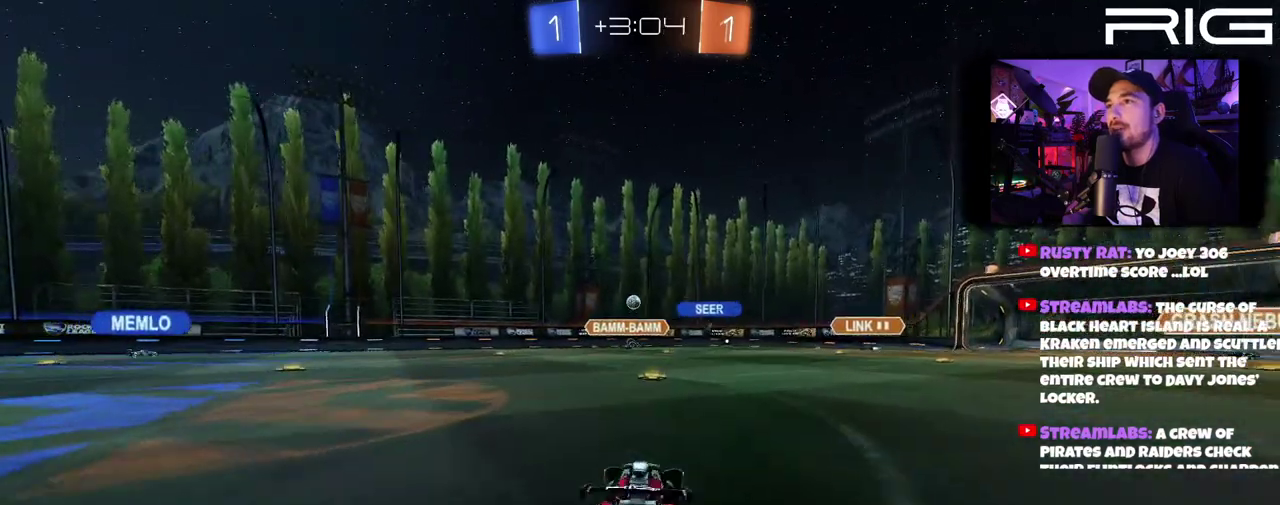
{"buttons": ["R2"], "left_stick": "left", "right_stick": "center", "events": []}
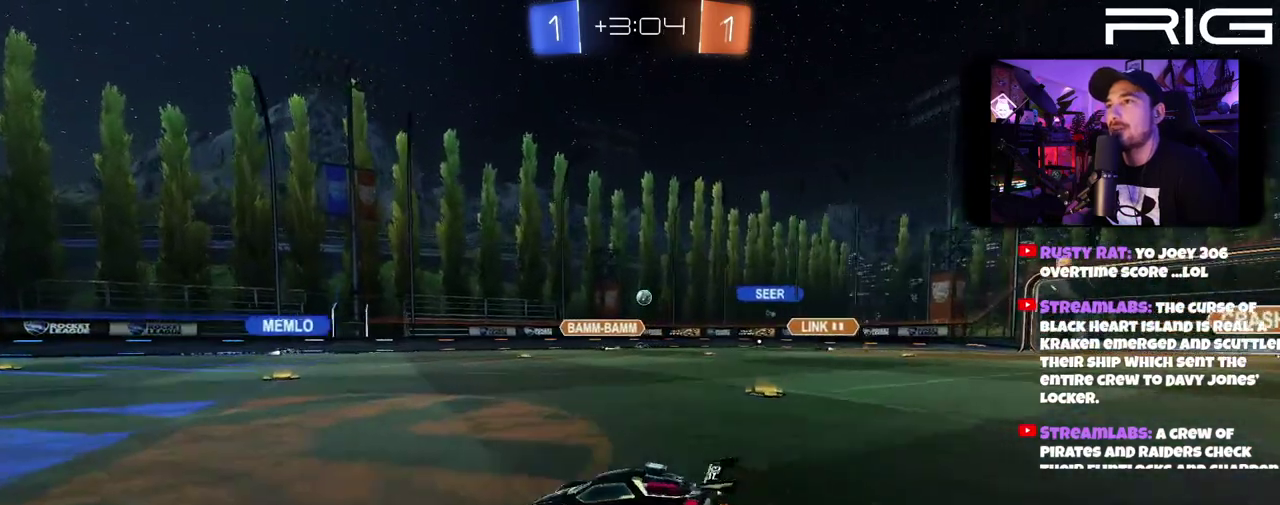
{"buttons": ["R2"], "left_stick": "center", "right_stick": "center", "events": [[150, "left_stick", "right"], [233, "left_stick", "center"]]}
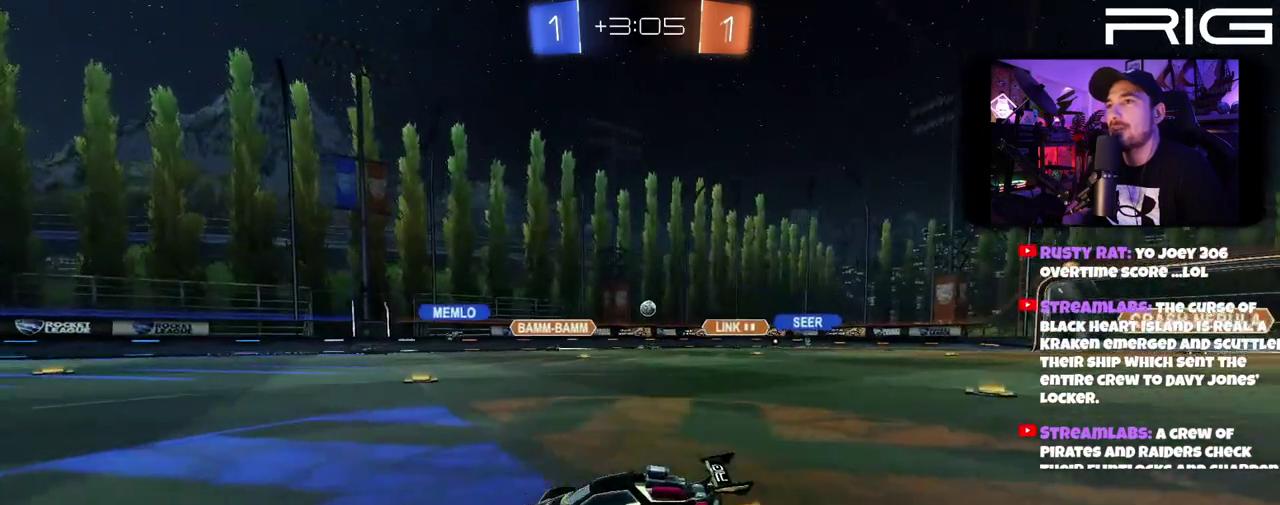
{"buttons": ["R2"], "left_stick": "right", "right_stick": "center", "events": [[367, "left_stick", "right"]]}
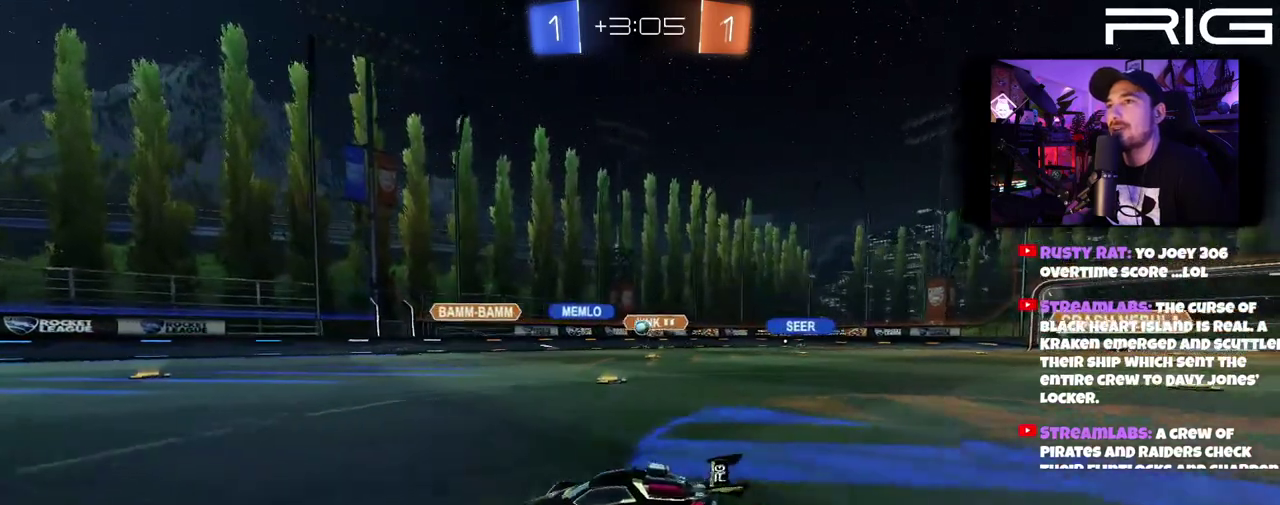
{"buttons": ["R2"], "left_stick": "center", "right_stick": "center", "events": [[233, "left_stick", "center"], [333, "left_stick", "right"], [433, "left_stick", "center"]]}
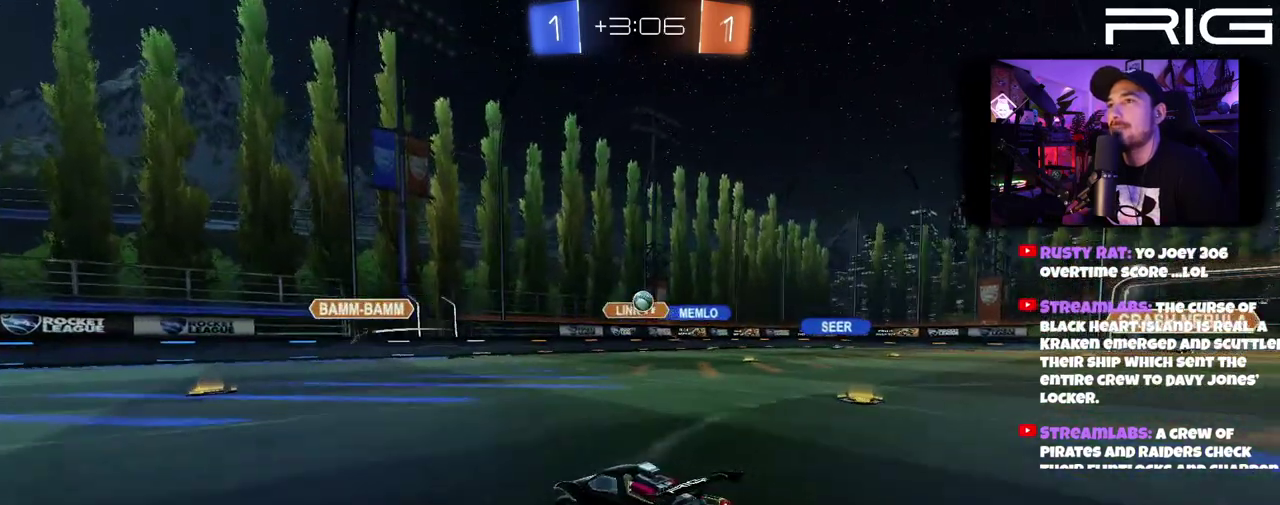
{"buttons": ["B", "R2"], "left_stick": "center", "right_stick": "center", "events": [[250, "B", "down"], [317, "left_stick", "right"], [500, "left_stick", "center"]]}
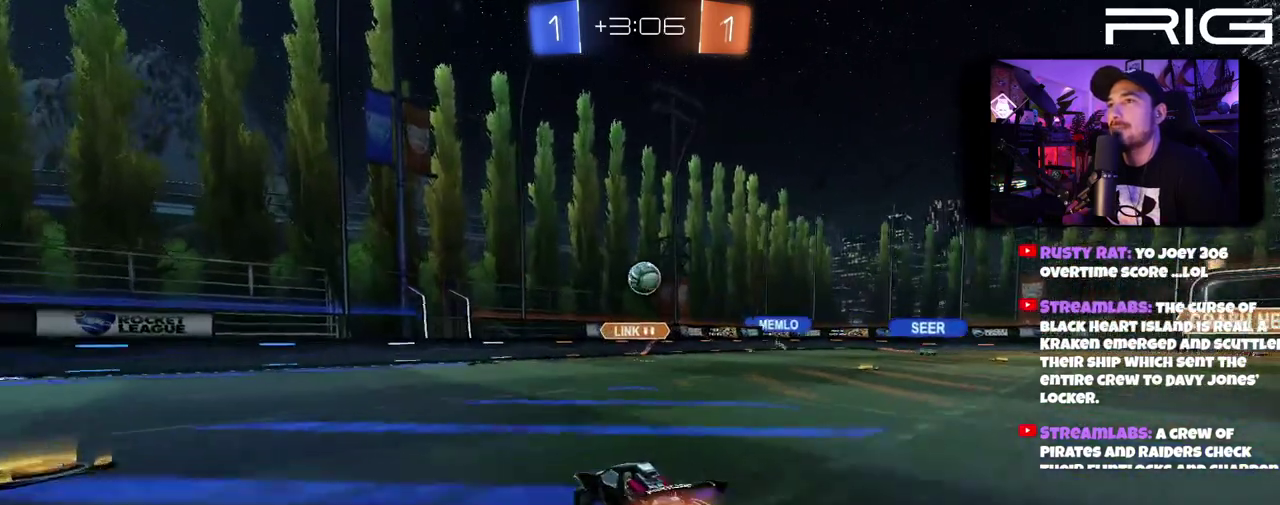
{"buttons": ["B", "R2"], "left_stick": "right", "right_stick": "center", "events": [[83, "A", "down"], [150, "left_stick", "down-left"], [250, "left_stick", "down"], [300, "left_stick", "down-right"], [417, "A", "up"], [417, "left_stick", "right"]]}
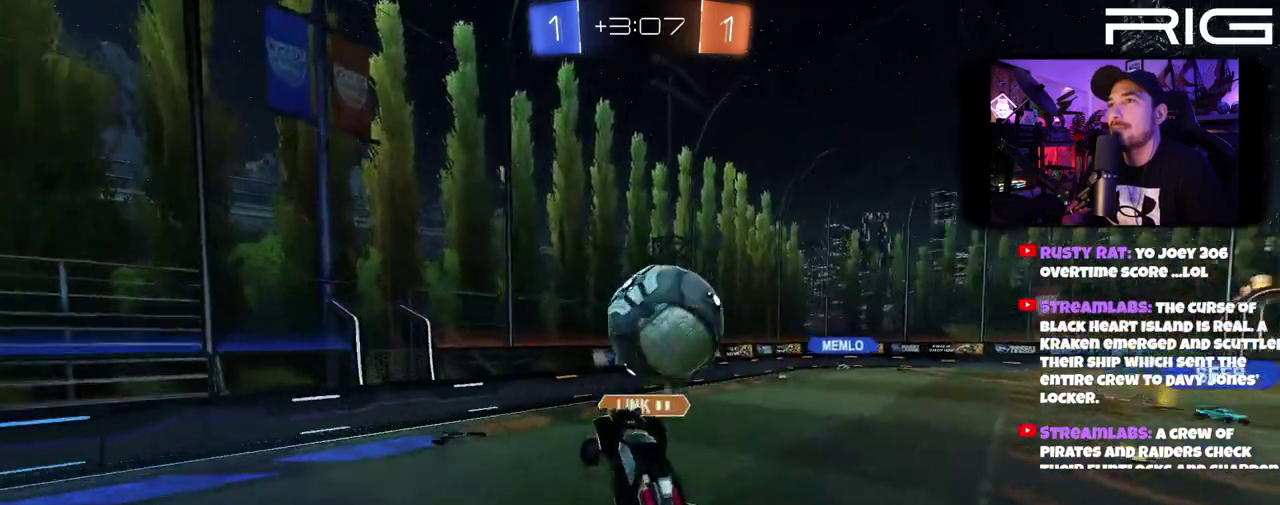
{"buttons": ["R2"], "left_stick": "center", "right_stick": "center", "events": [[50, "A", "down"], [300, "left_stick", "center"], [383, "A", "up"], [383, "B", "up"]]}
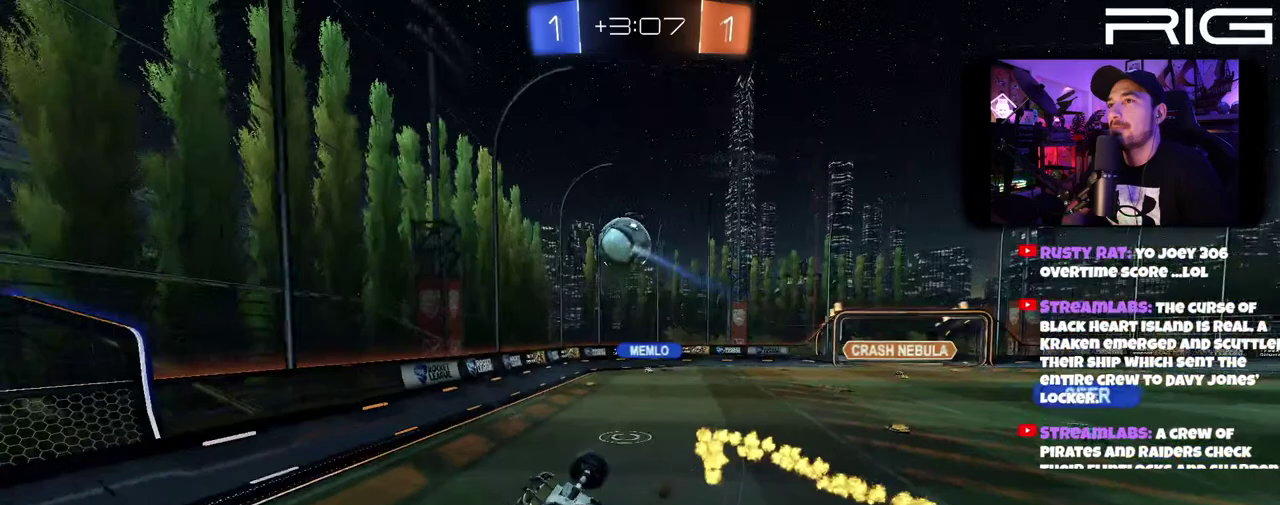
{"buttons": ["R2"], "left_stick": "up", "right_stick": "center", "events": [[200, "left_stick", "up-right"], [467, "left_stick", "up"]]}
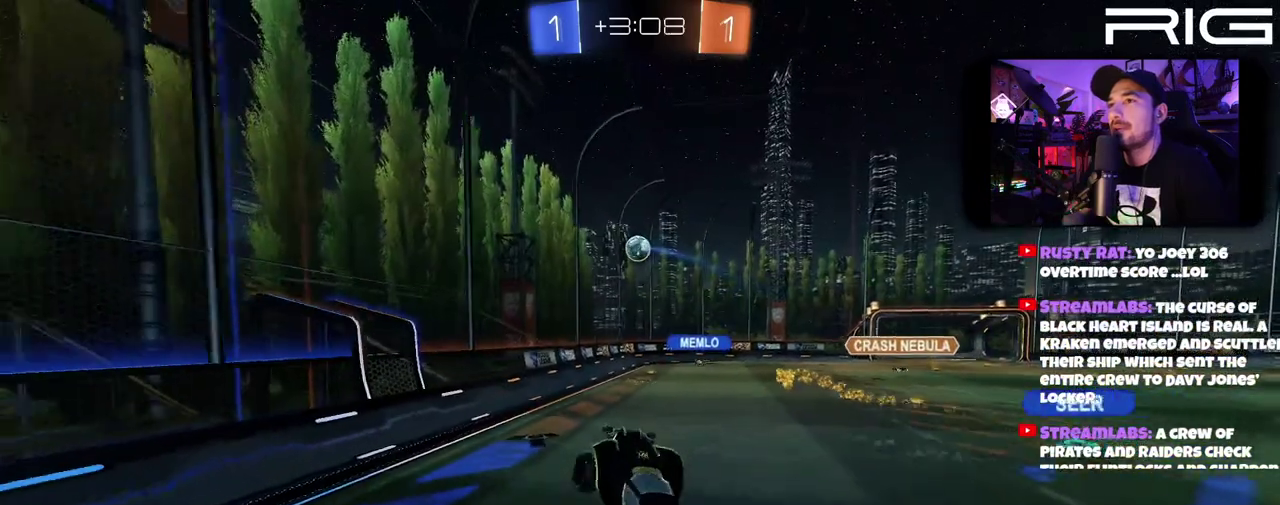
{"buttons": ["R2"], "left_stick": "center", "right_stick": "center", "events": [[17, "left_stick", "up-left"], [450, "left_stick", "center"]]}
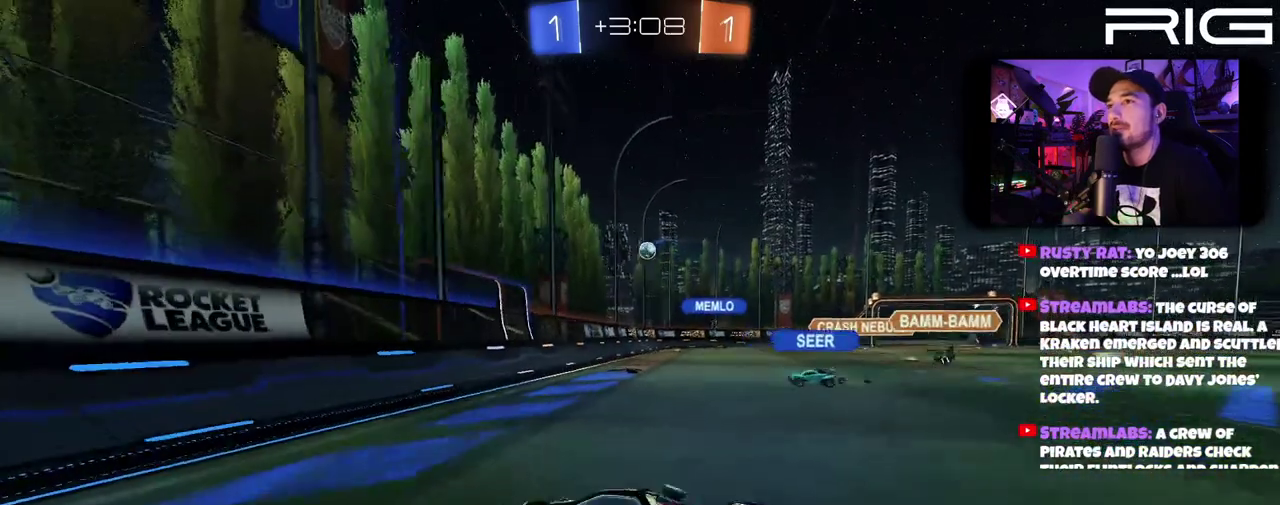
{"buttons": [], "left_stick": "center", "right_stick": "center", "events": [[450, "R2", "up"]]}
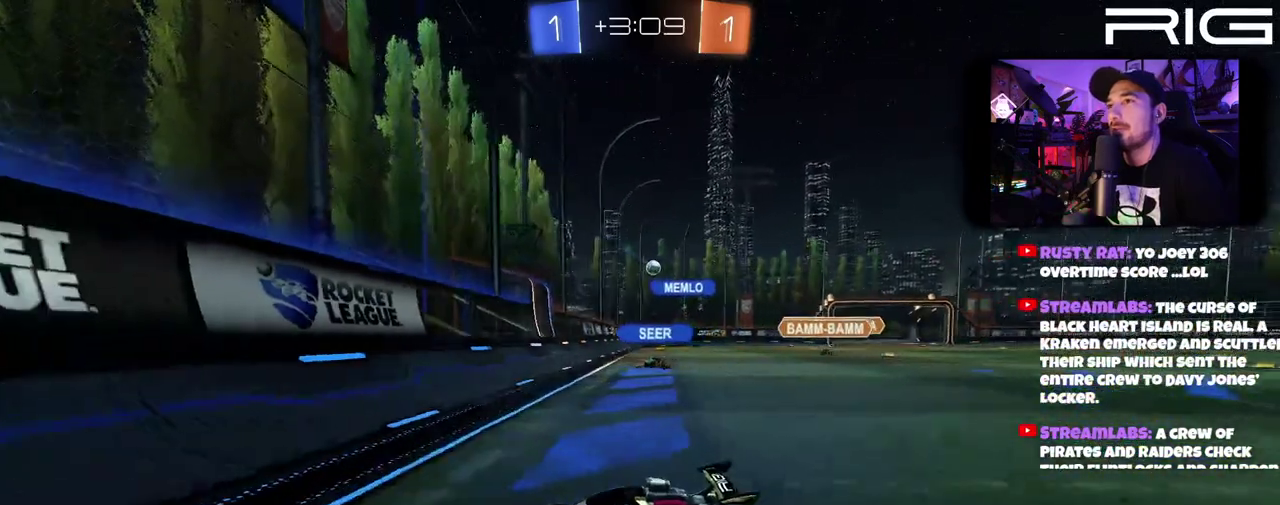
{"buttons": [], "left_stick": "right", "right_stick": "center", "events": [[383, "left_stick", "right"]]}
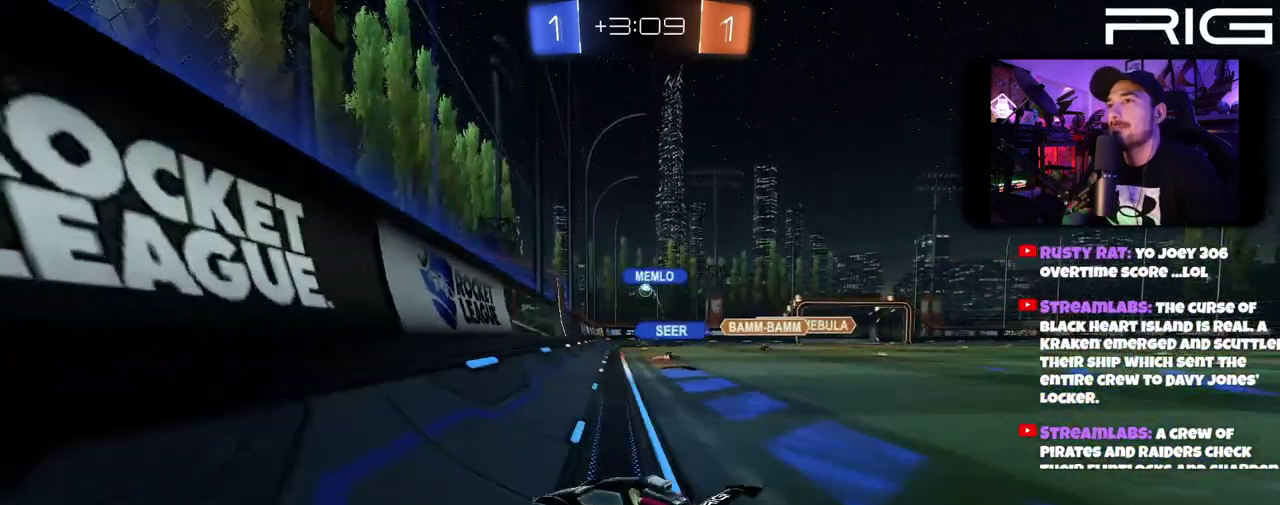
{"buttons": [], "left_stick": "right", "right_stick": "center", "events": []}